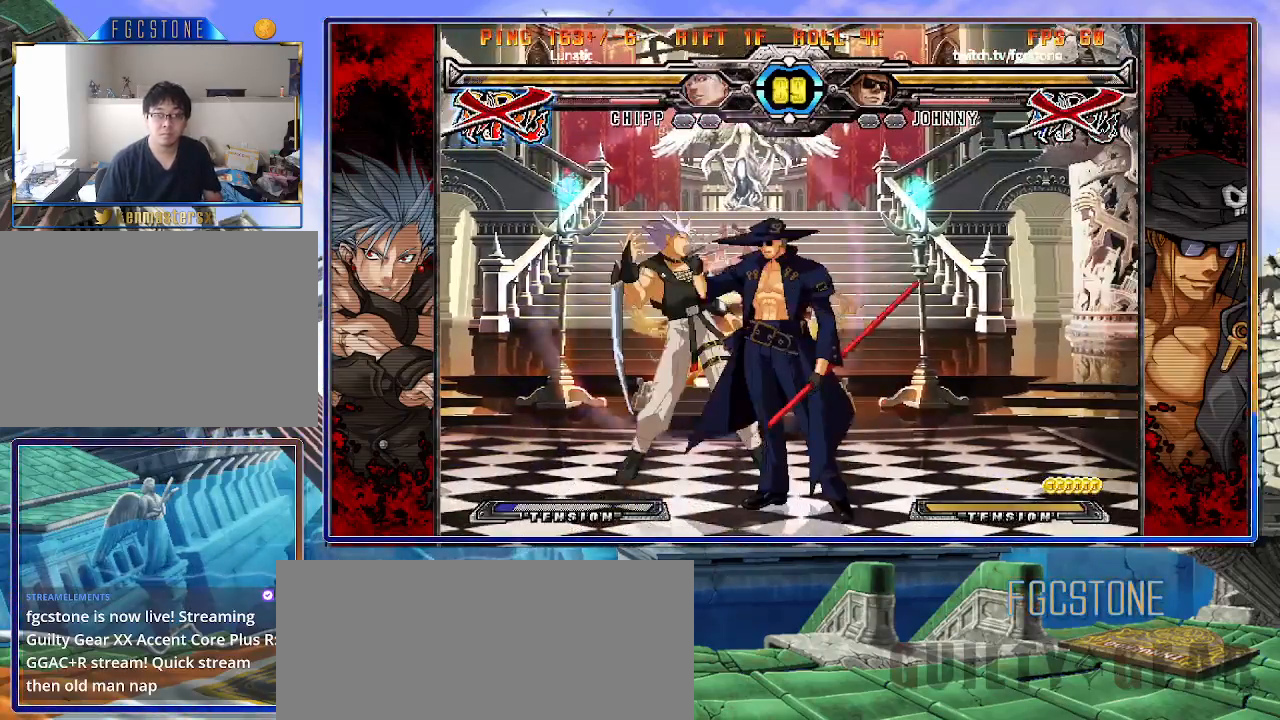
Gameplay with a controller (arcade stick); each line is a JSON object with the inputs held at the frame after it. "events" lists button and stick changes between this image and that frame as [ms after this image, input, new state], when the widget could be followed in between. Not read: L3 R3.
{"buttons": [], "left_stick": "center", "events": [[317, "left_stick", "center"]]}
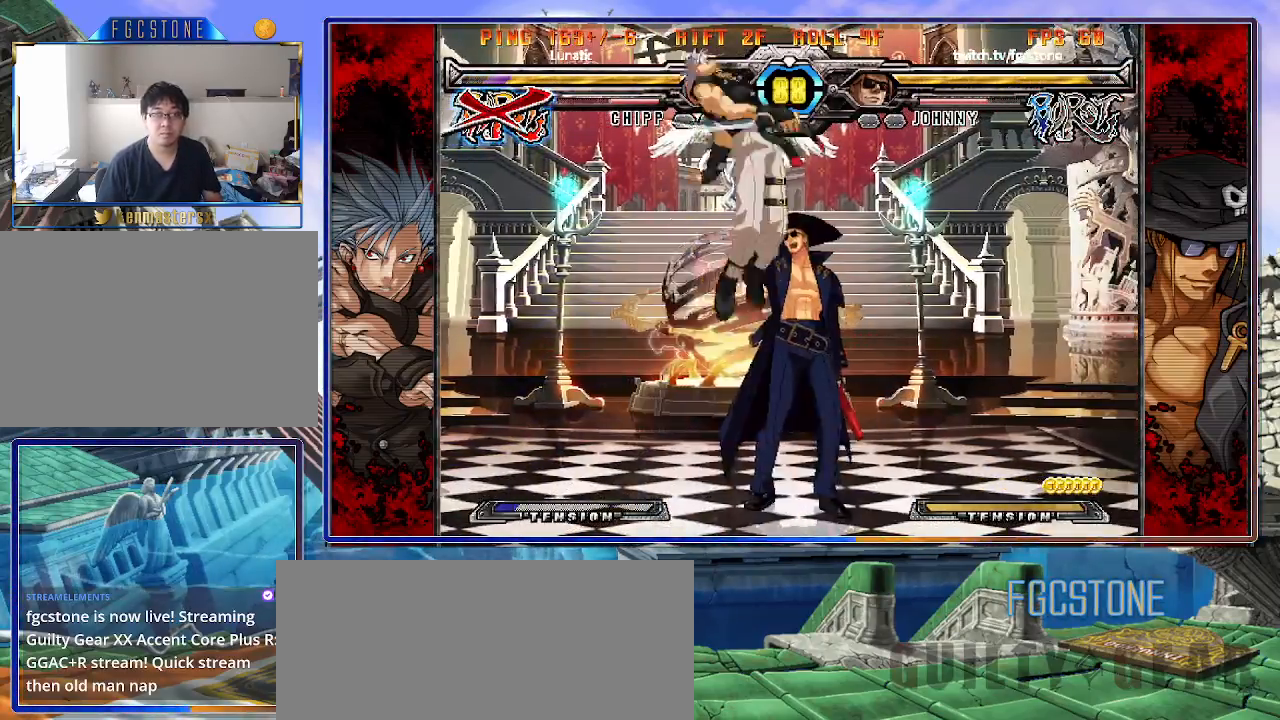
{"buttons": ["HS"], "left_stick": "center", "events": [[317, "left_stick", "down"], [483, "left_stick", "center"], [500, "HS", "down"]]}
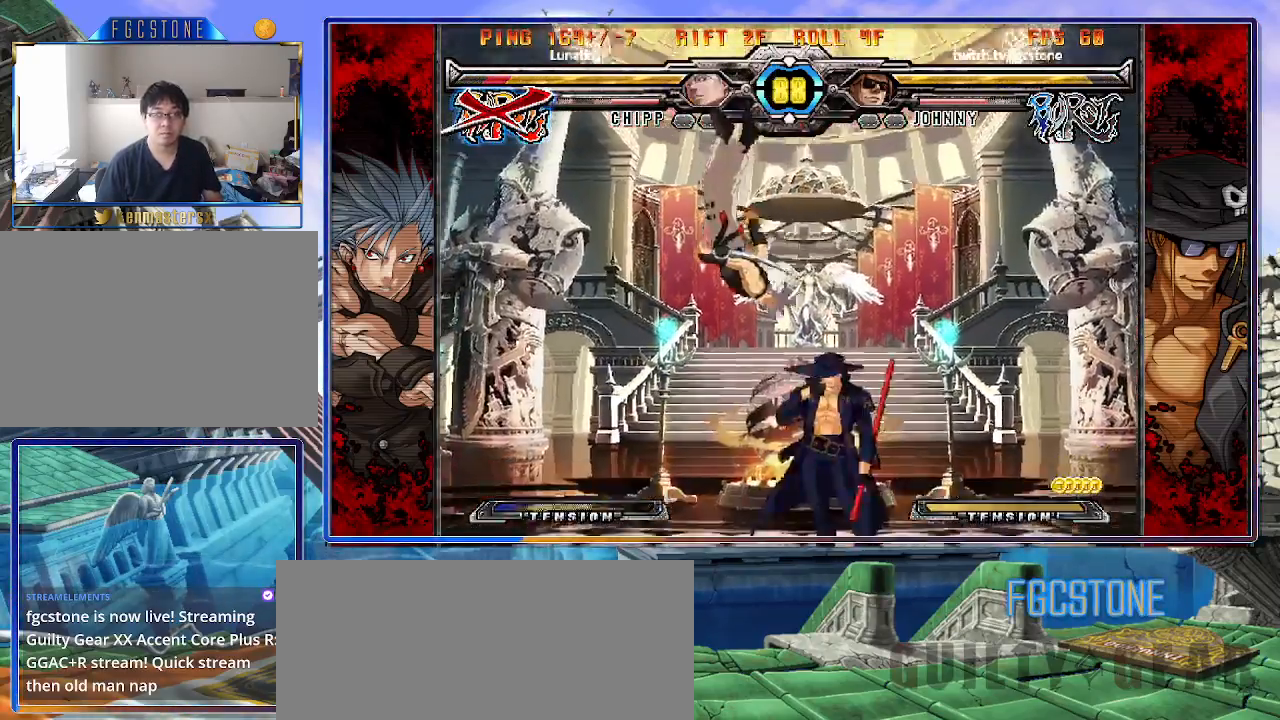
{"buttons": [], "left_stick": "up-left", "events": [[83, "HS", "up"], [217, "left_stick", "left"], [283, "left_stick", "center"], [333, "left_stick", "left"], [417, "left_stick", "up-left"]]}
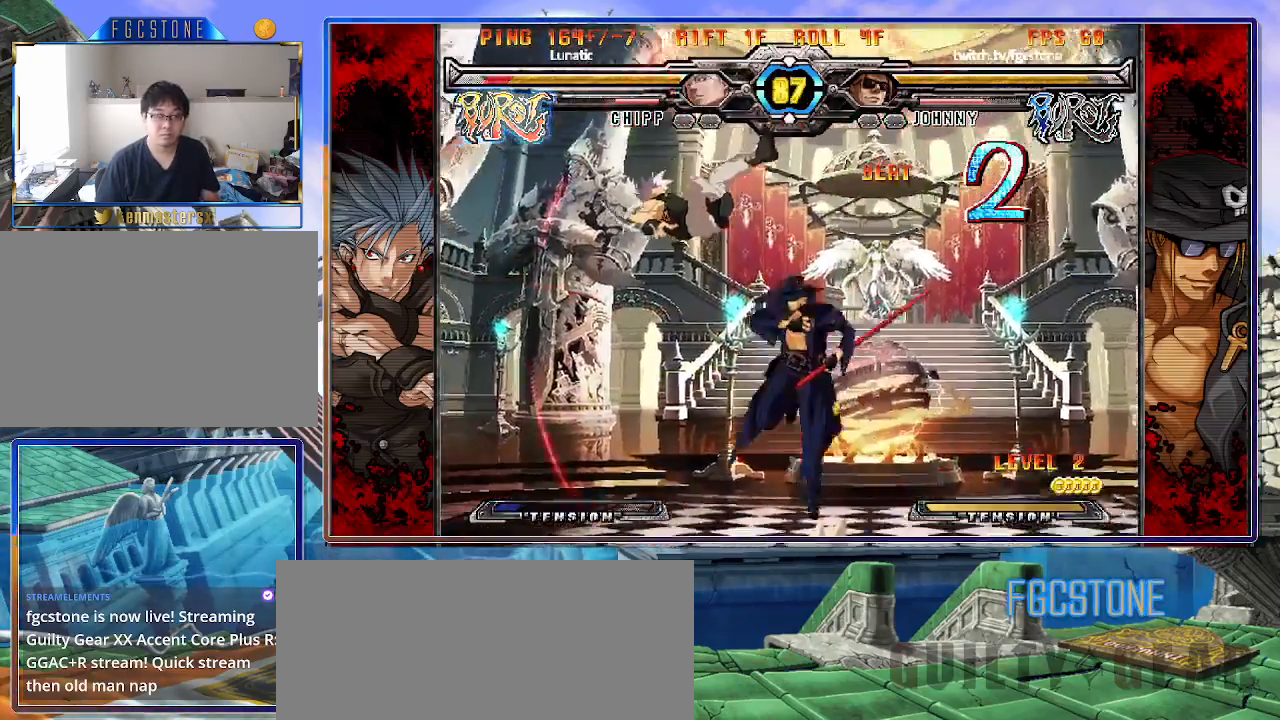
{"buttons": ["HS"], "left_stick": "right", "events": [[50, "left_stick", "right"], [433, "HS", "down"]]}
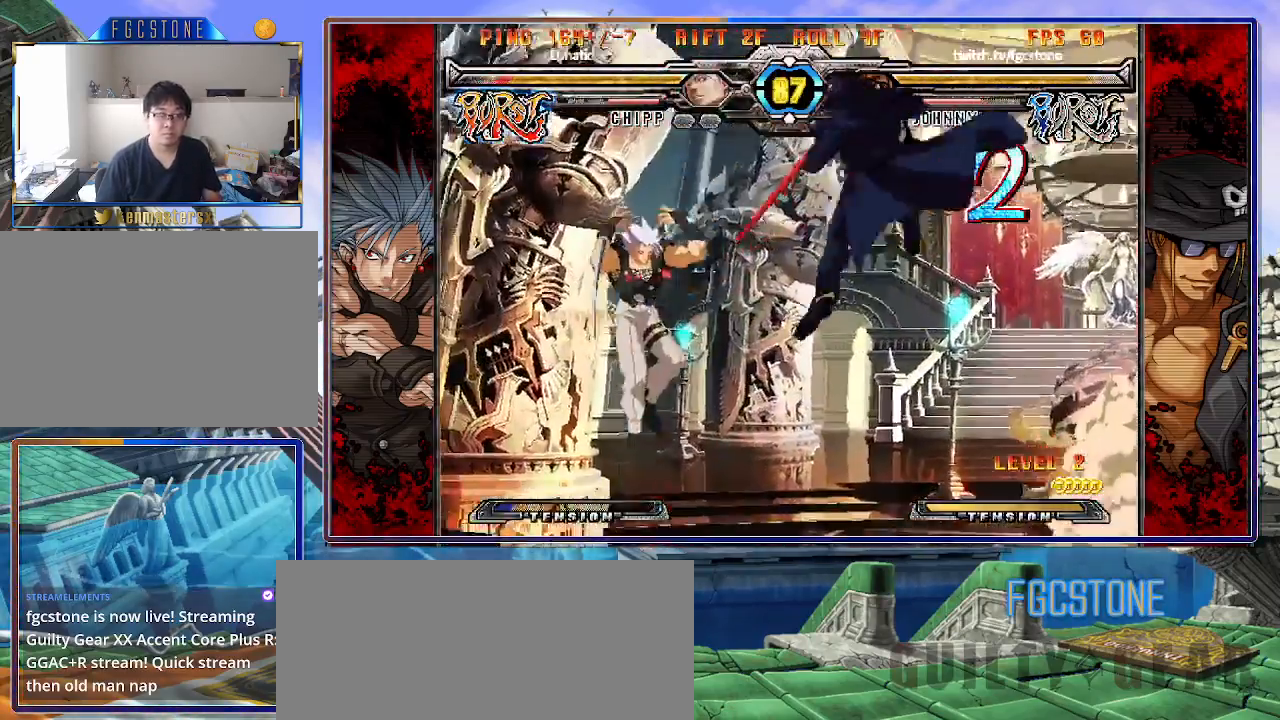
{"buttons": [], "left_stick": "center", "events": [[50, "HS", "up"], [200, "left_stick", "down"], [267, "left_stick", "left"], [317, "left_stick", "center"], [350, "HS", "down"], [450, "HS", "up"]]}
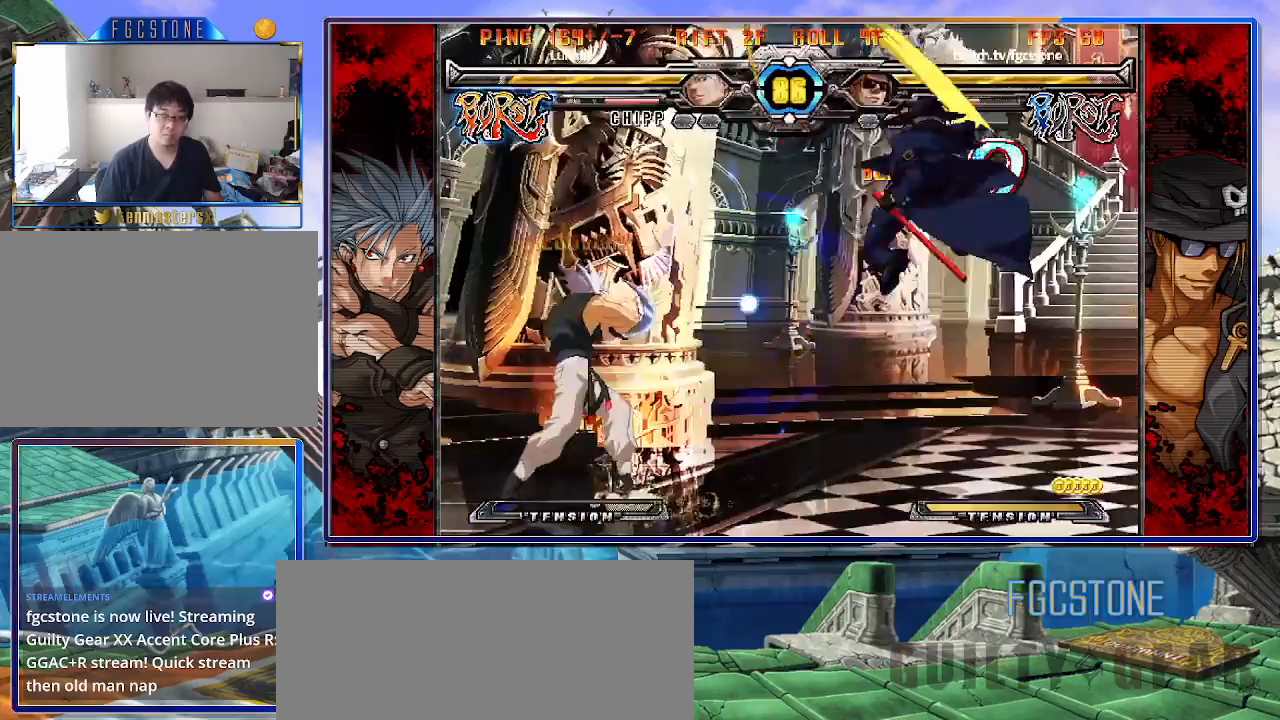
{"buttons": [], "left_stick": "left", "events": [[183, "HS", "down"], [183, "K", "down"], [183, "S", "down"], [233, "HS", "up"], [233, "K", "up"], [233, "S", "up"], [433, "left_stick", "left"]]}
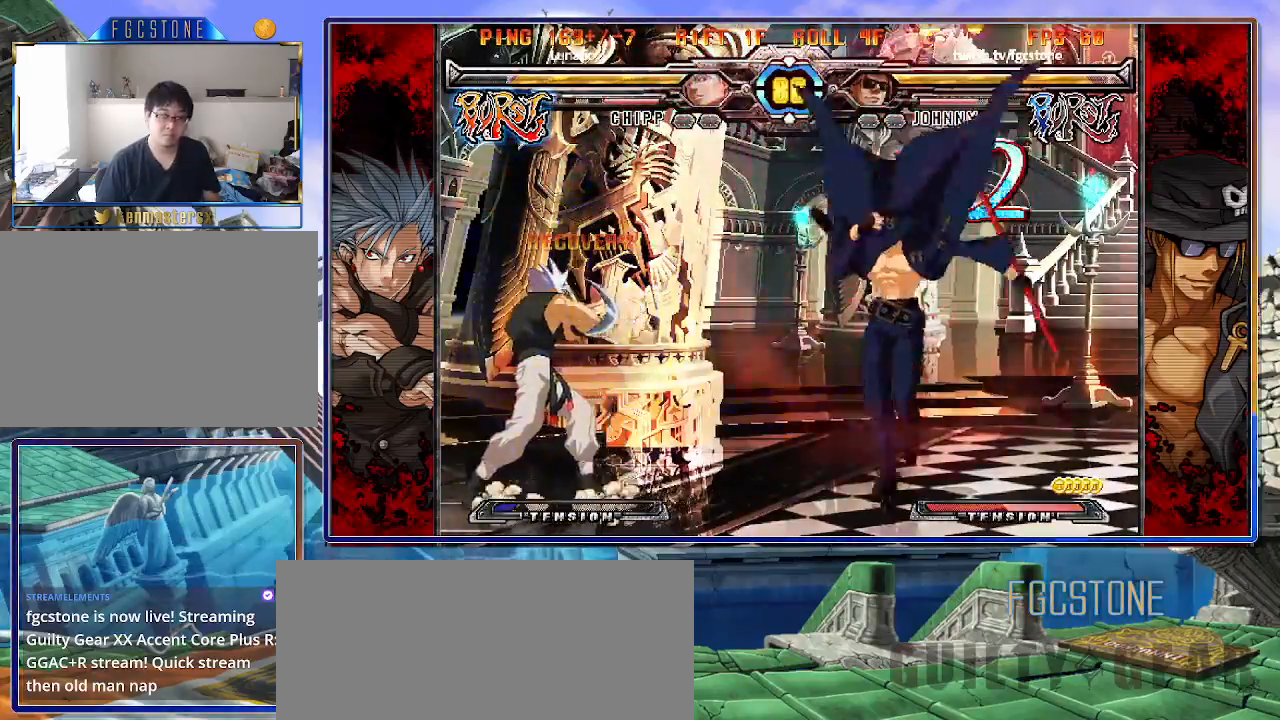
{"buttons": ["K"], "left_stick": "center", "events": [[83, "HS", "down"], [133, "left_stick", "center"], [183, "HS", "up"], [233, "left_stick", "right"], [333, "left_stick", "down"], [417, "left_stick", "left"], [467, "left_stick", "center"], [500, "K", "down"]]}
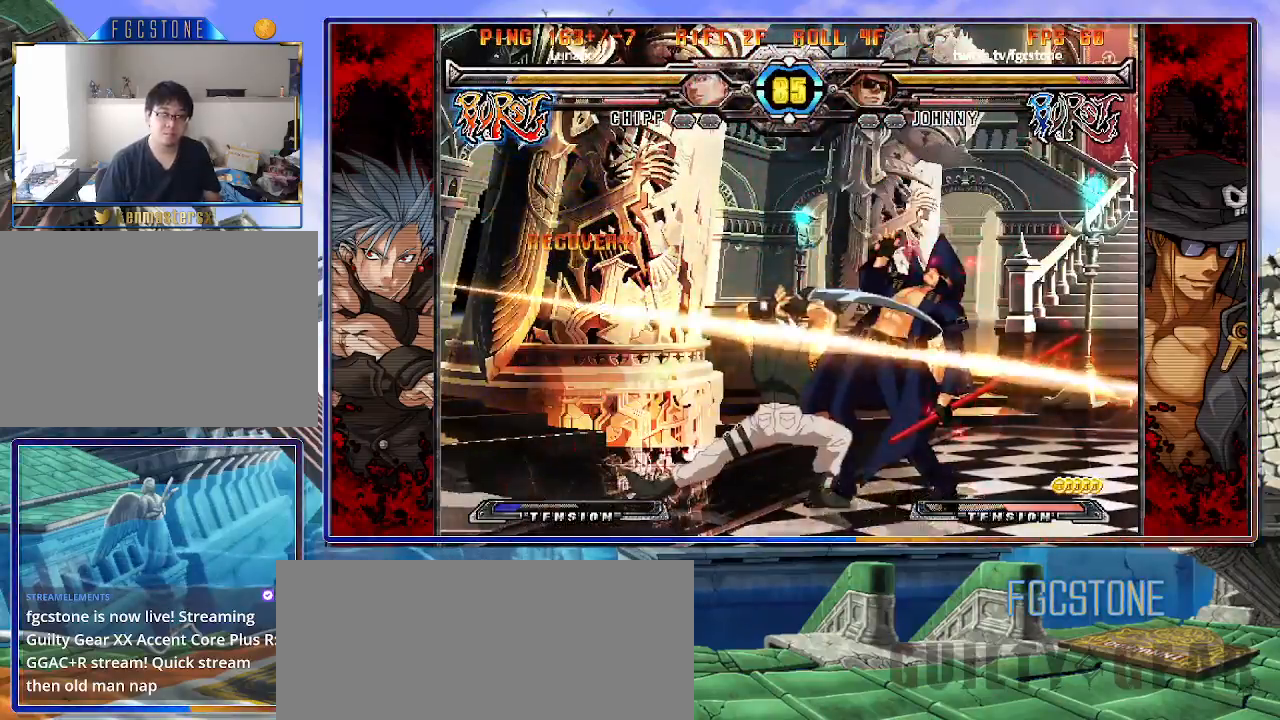
{"buttons": ["HS"], "left_stick": "right", "events": [[100, "K", "up"], [117, "left_stick", "right"], [283, "HS", "down"], [400, "HS", "up"], [467, "HS", "down"]]}
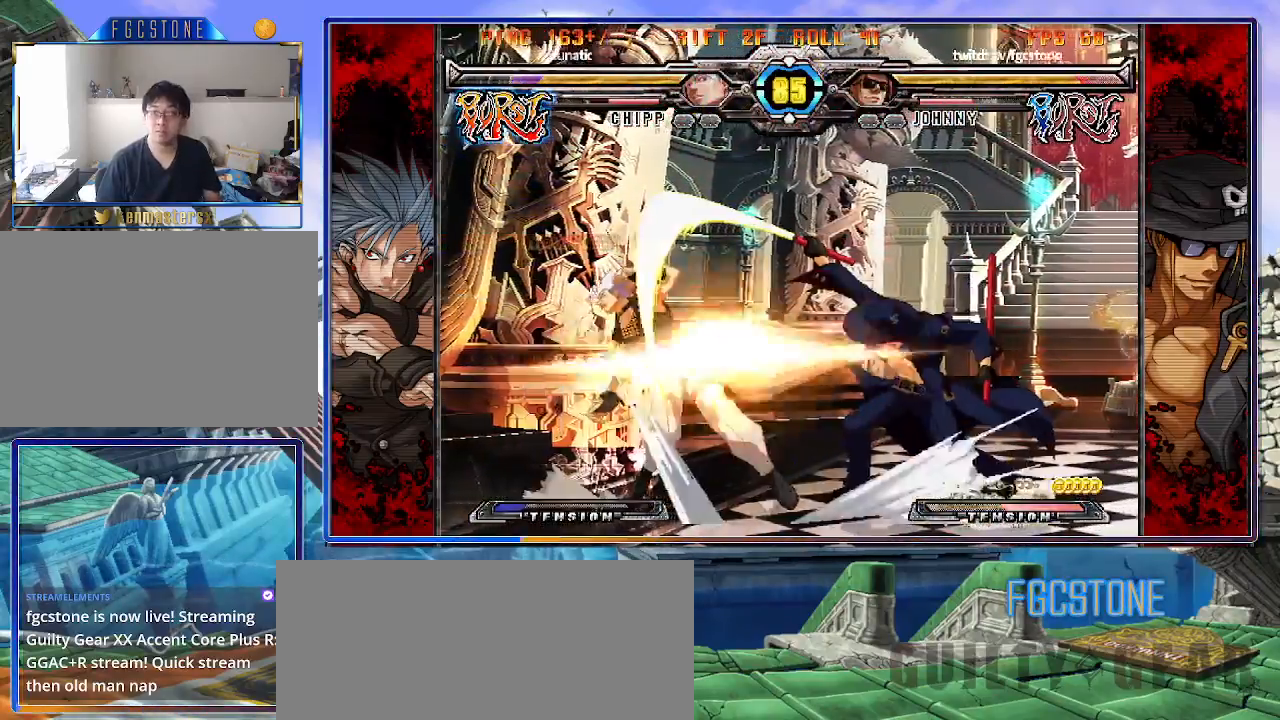
{"buttons": [], "left_stick": "center", "events": [[33, "HS", "up"], [100, "left_stick", "down"], [167, "left_stick", "left"], [217, "S", "down"], [217, "left_stick", "center"], [300, "S", "up"]]}
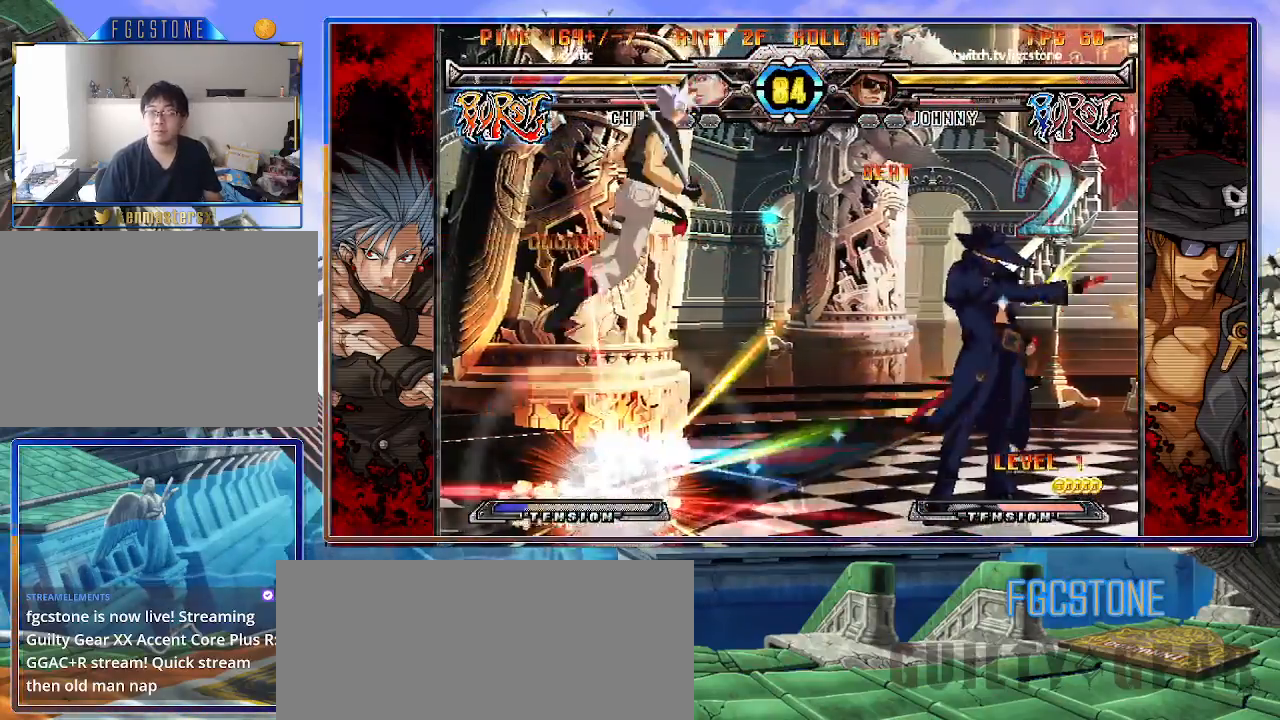
{"buttons": ["K"], "left_stick": "up-right", "events": [[367, "left_stick", "up-right"], [483, "K", "down"]]}
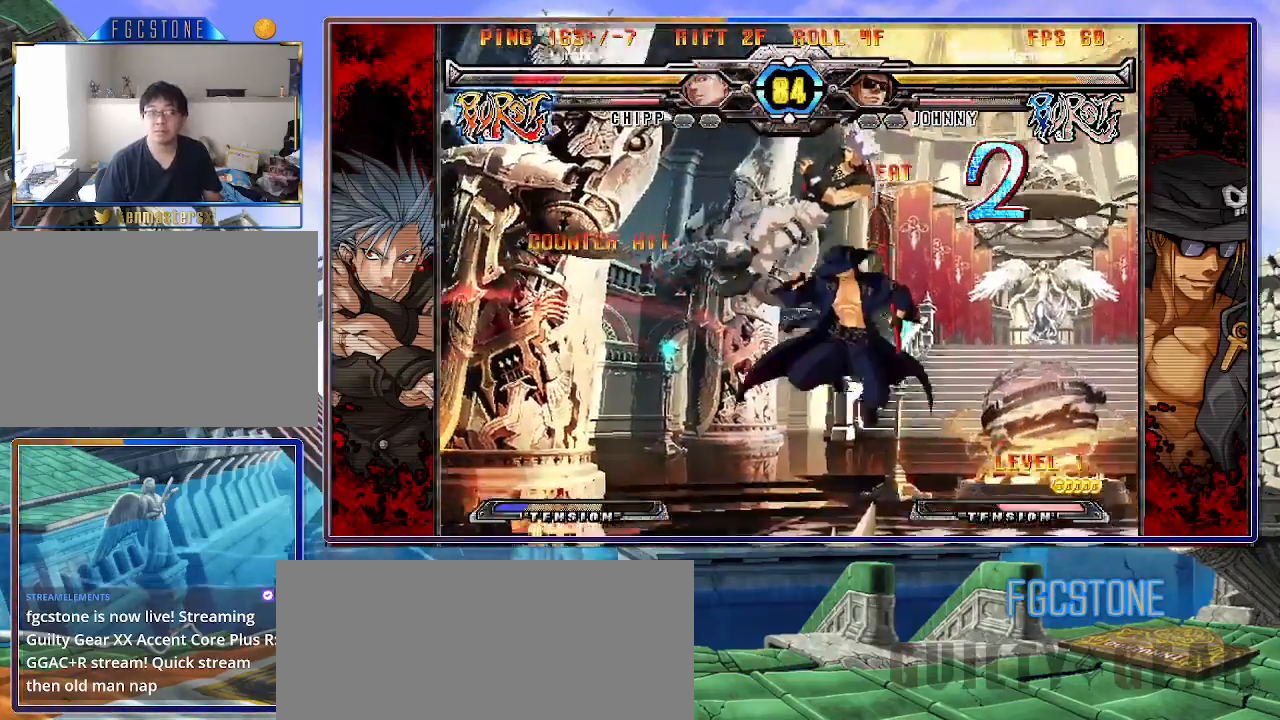
{"buttons": [], "left_stick": "center", "events": [[17, "left_stick", "center"], [83, "K", "up"], [200, "S", "down"], [300, "S", "up"]]}
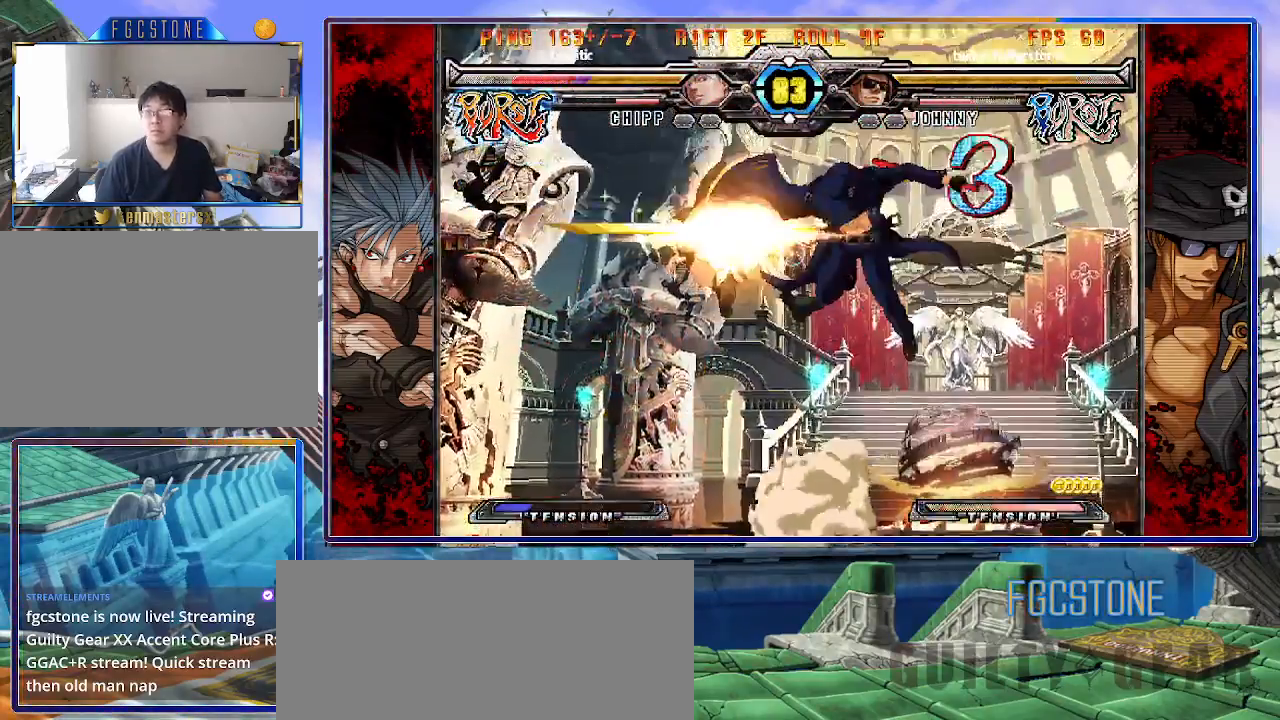
{"buttons": ["S"], "left_stick": "center", "events": [[100, "left_stick", "right"], [150, "left_stick", "up-right"], [233, "K", "down"], [317, "K", "up"], [317, "left_stick", "center"], [417, "S", "down"]]}
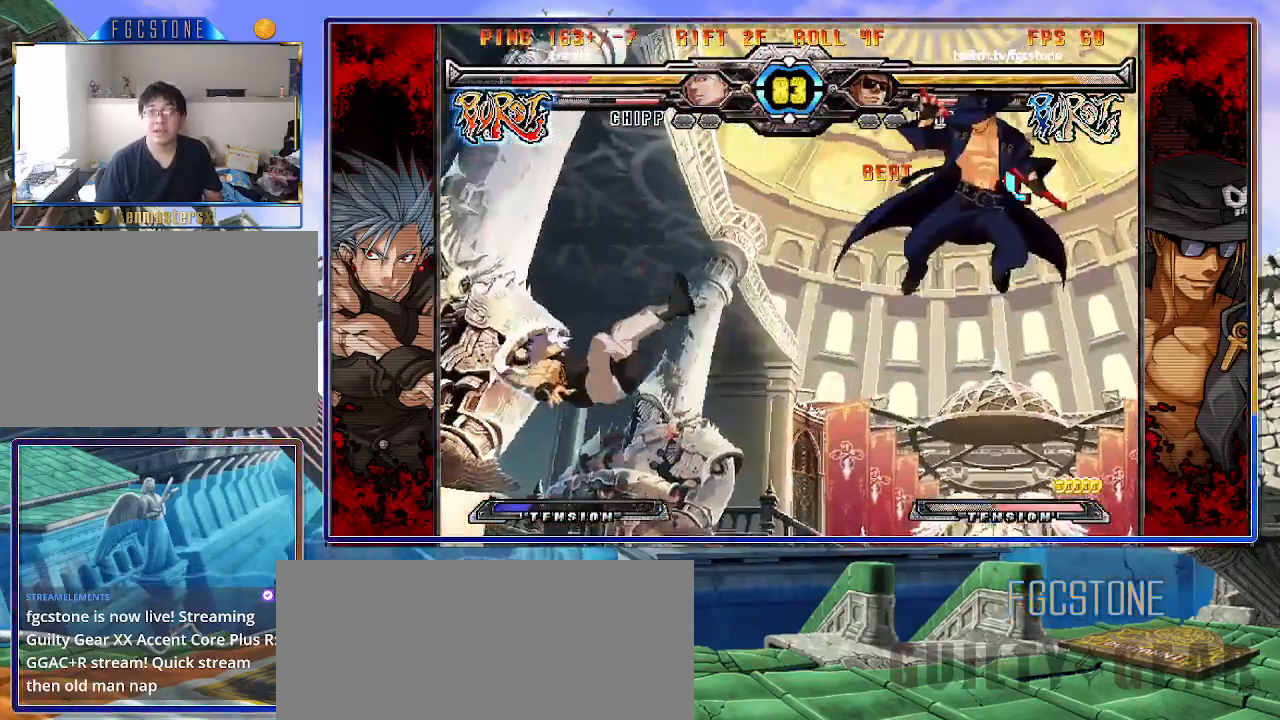
{"buttons": [], "left_stick": "right", "events": [[50, "S", "up"], [467, "left_stick", "right"]]}
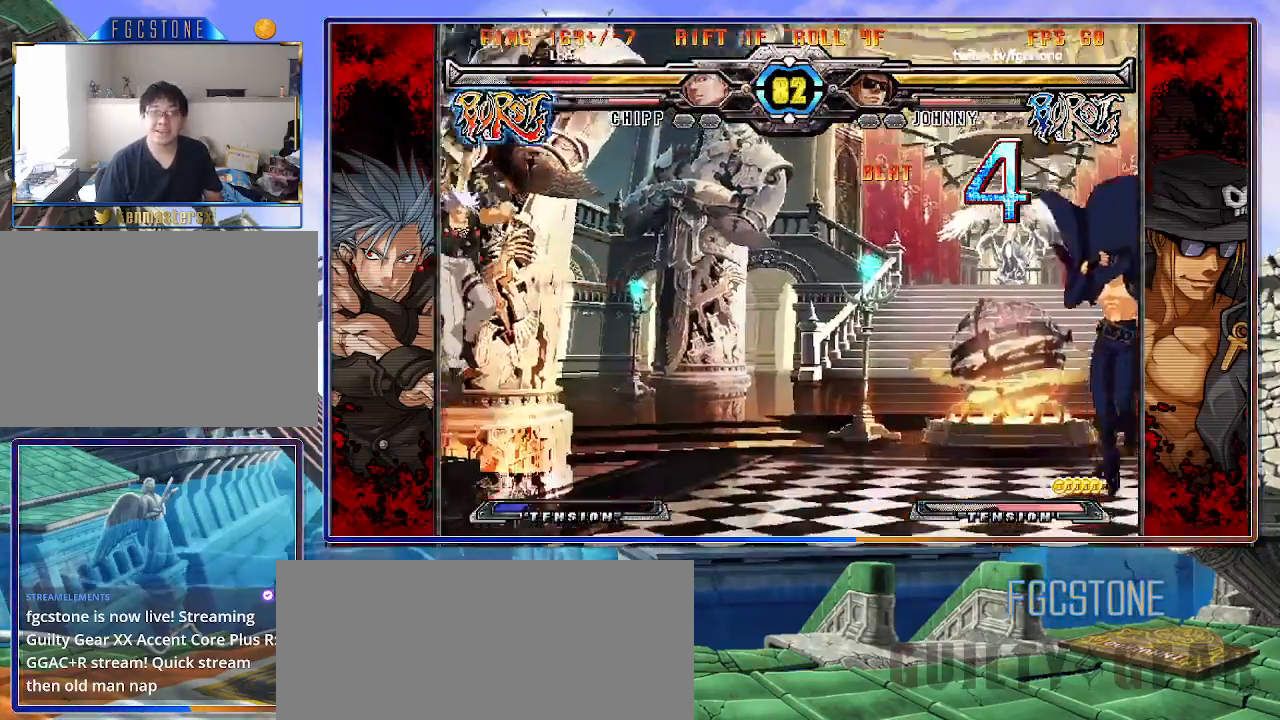
{"buttons": [], "left_stick": "left", "events": [[67, "left_stick", "down"], [133, "left_stick", "left"], [167, "HS", "down"], [200, "left_stick", "center"], [233, "HS", "up"], [367, "left_stick", "left"], [450, "left_stick", "center"], [500, "left_stick", "left"]]}
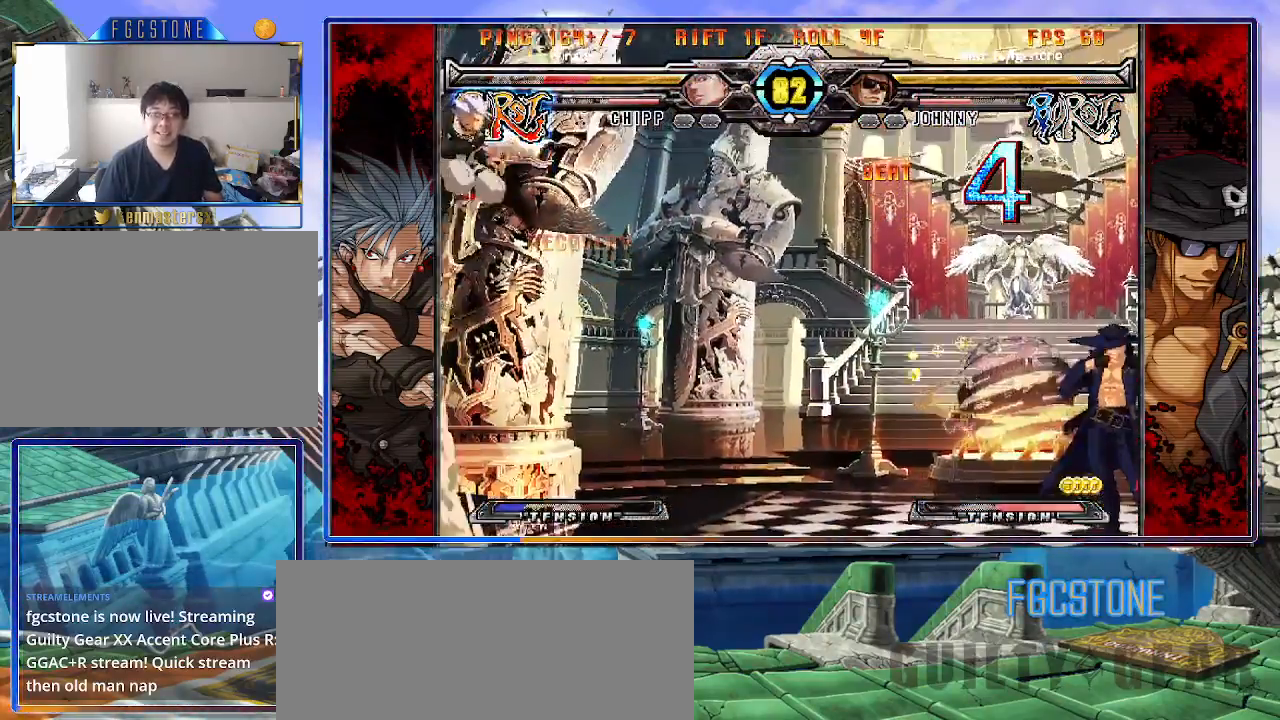
{"buttons": [], "left_stick": "center", "events": [[117, "left_stick", "down"], [217, "left_stick", "right"], [250, "HS", "down"], [300, "HS", "up"], [300, "left_stick", "center"]]}
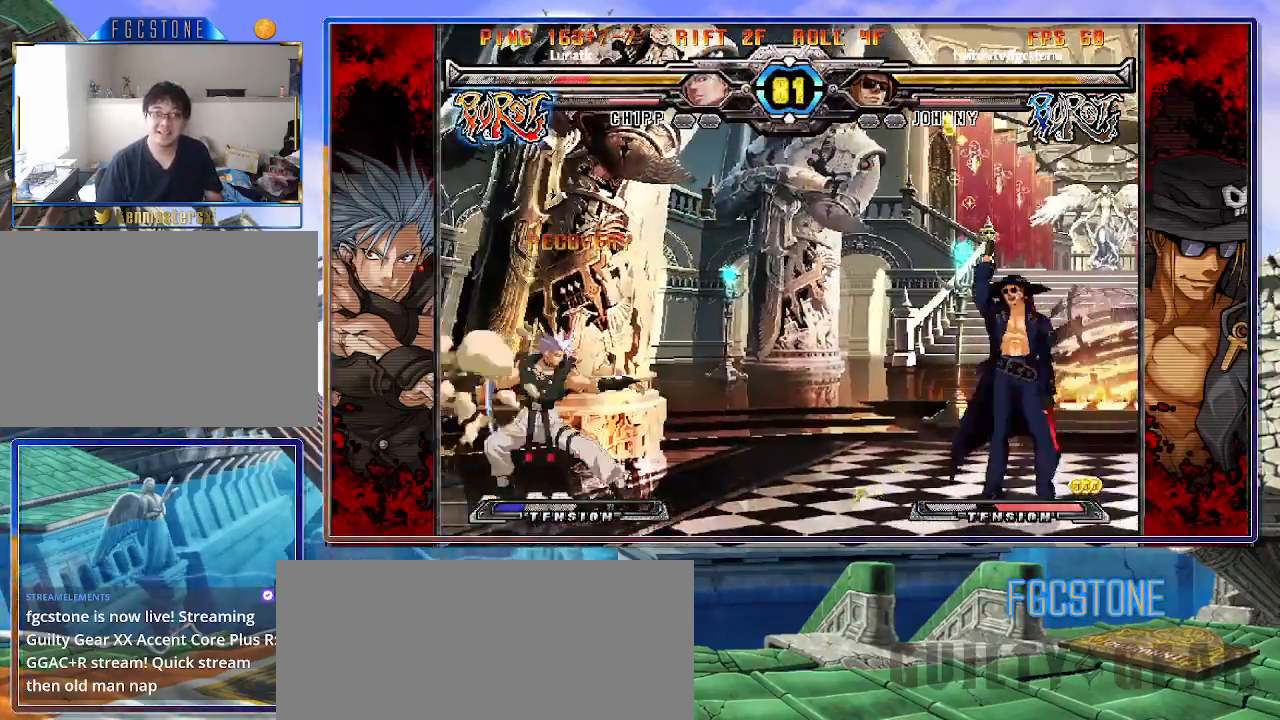
{"buttons": [], "left_stick": "center", "events": [[17, "left_stick", "up-left"], [167, "left_stick", "right"], [217, "K", "down"], [267, "K", "up"], [417, "left_stick", "center"]]}
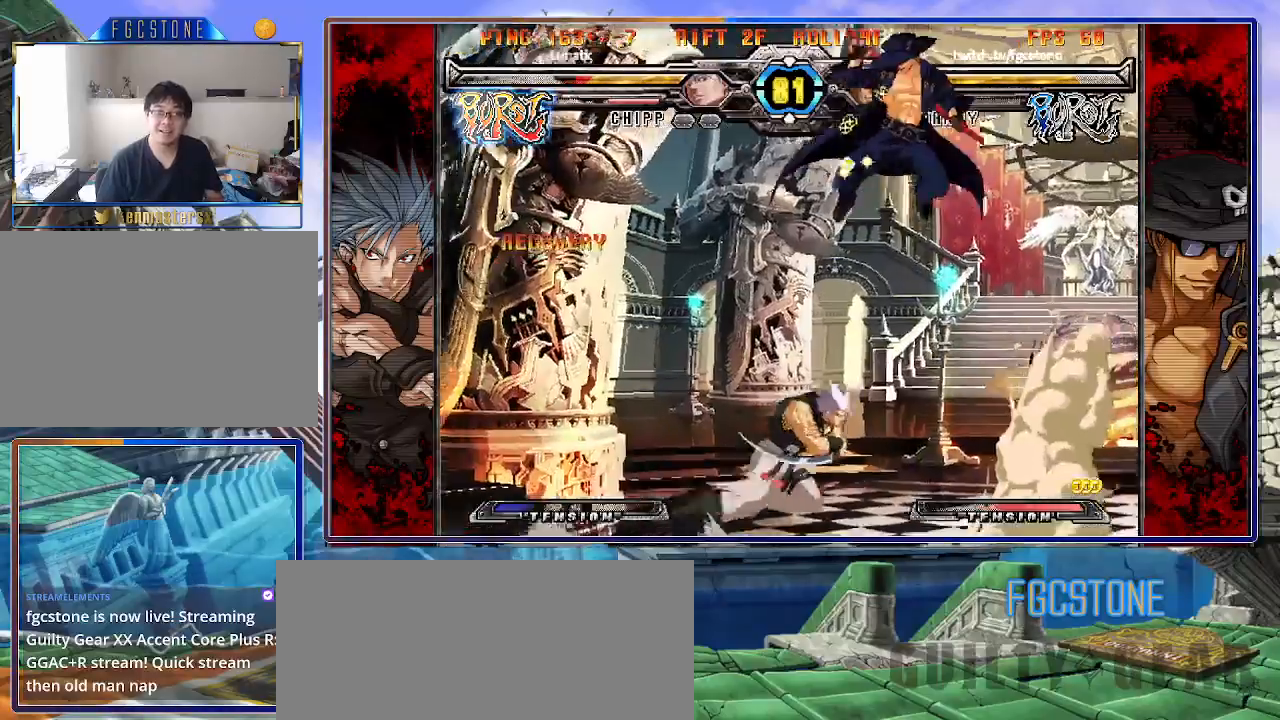
{"buttons": ["HS"], "left_stick": "right", "events": [[83, "left_stick", "right"], [167, "left_stick", "center"], [217, "left_stick", "right"], [417, "HS", "down"]]}
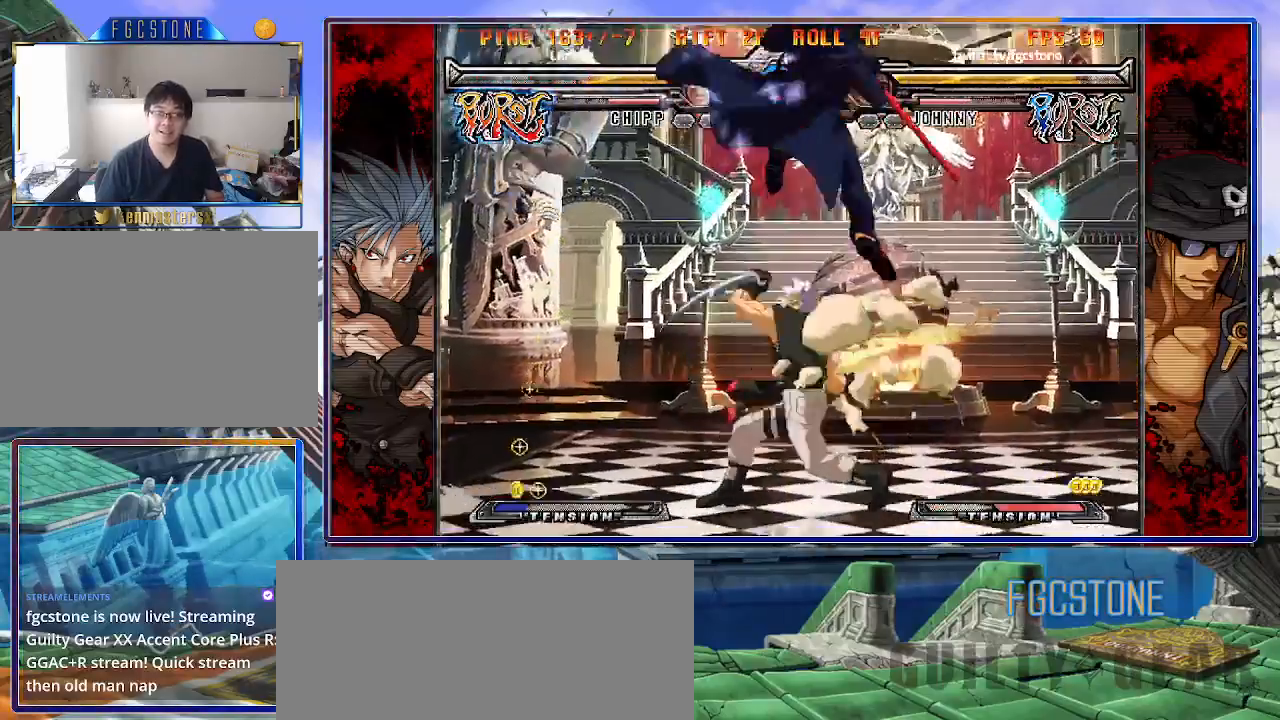
{"buttons": [], "left_stick": "right", "events": [[67, "HS", "up"], [383, "K", "down"], [483, "K", "up"]]}
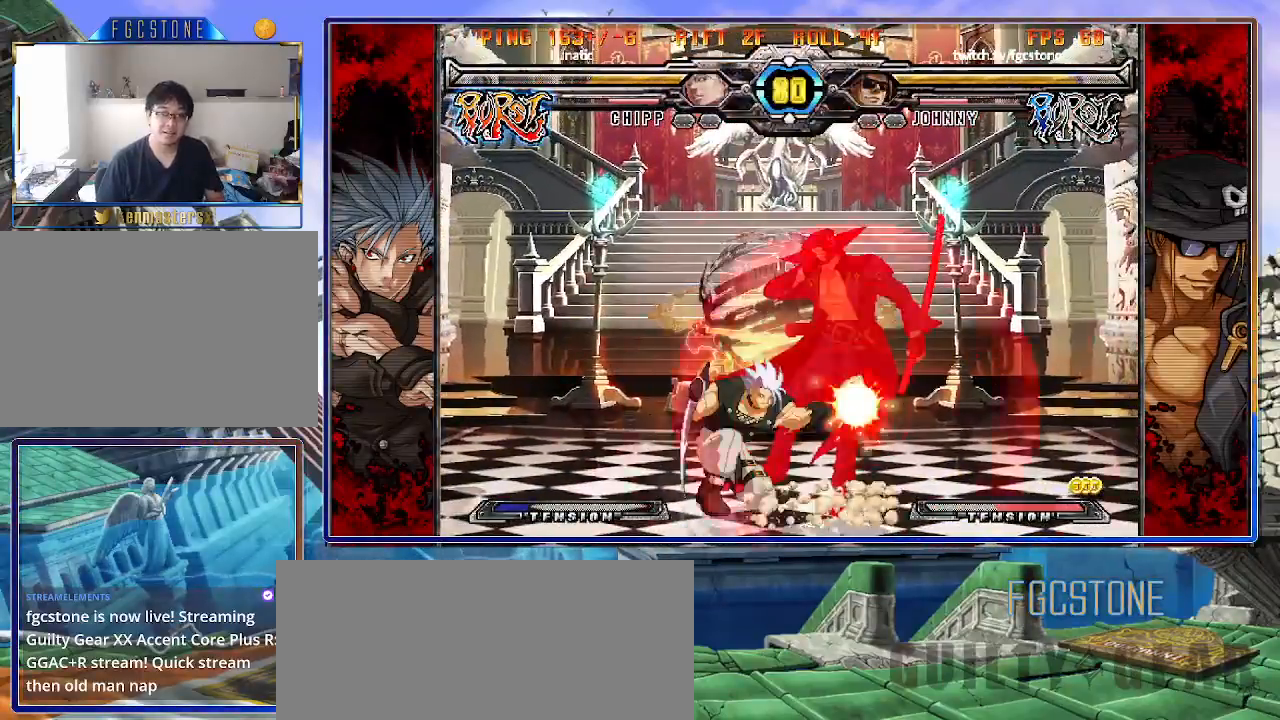
{"buttons": [], "left_stick": "down-right", "events": [[33, "S", "down"], [100, "S", "up"], [167, "left_stick", "down-right"]]}
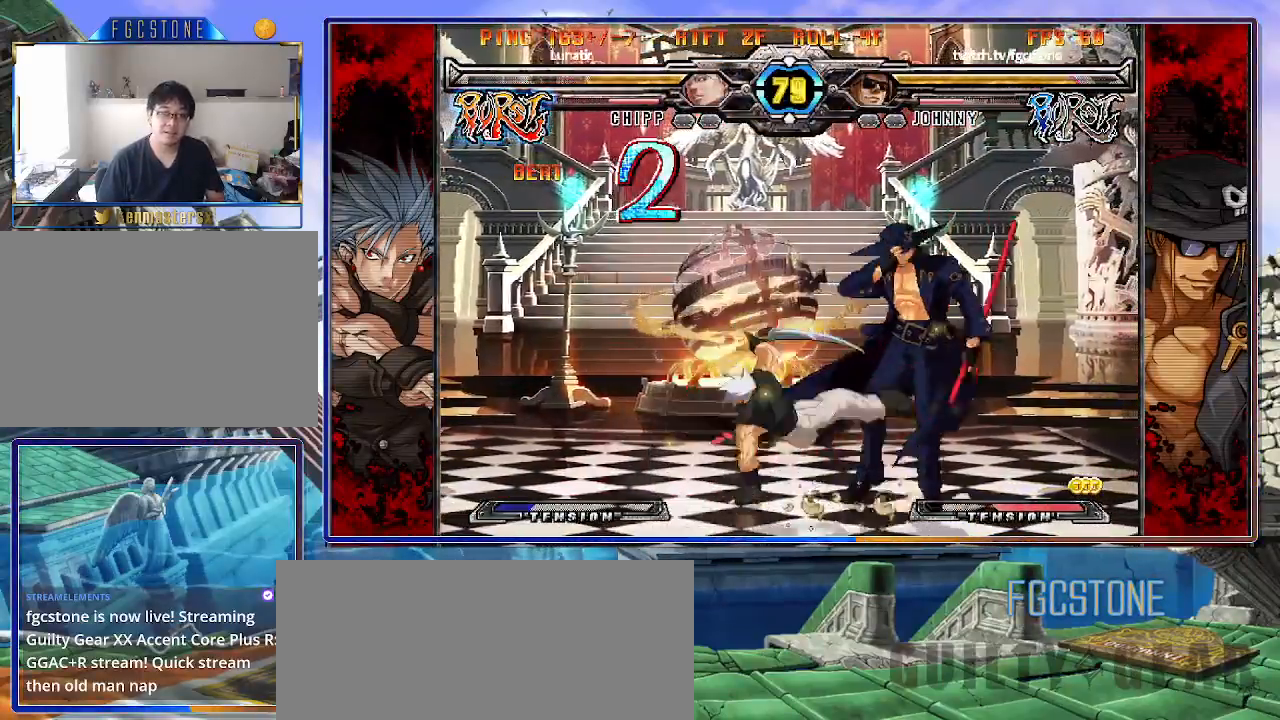
{"buttons": [], "left_stick": "down-right", "events": []}
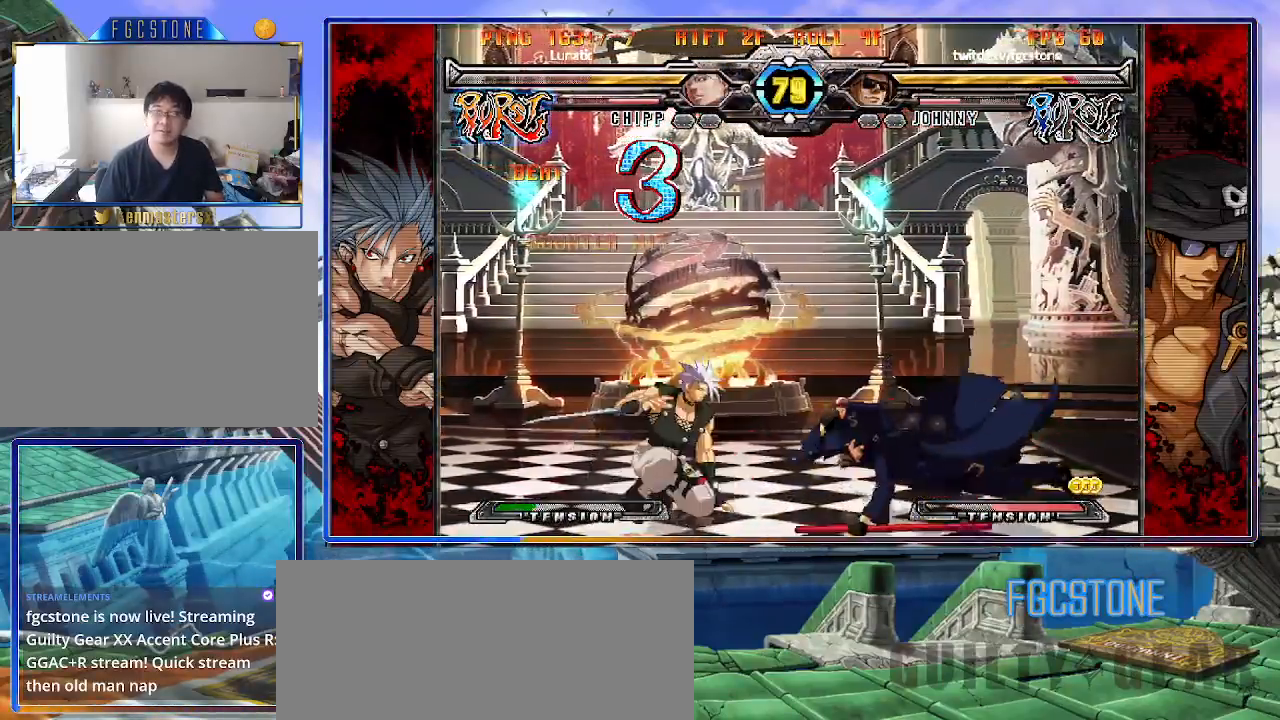
{"buttons": [], "left_stick": "down-right", "events": []}
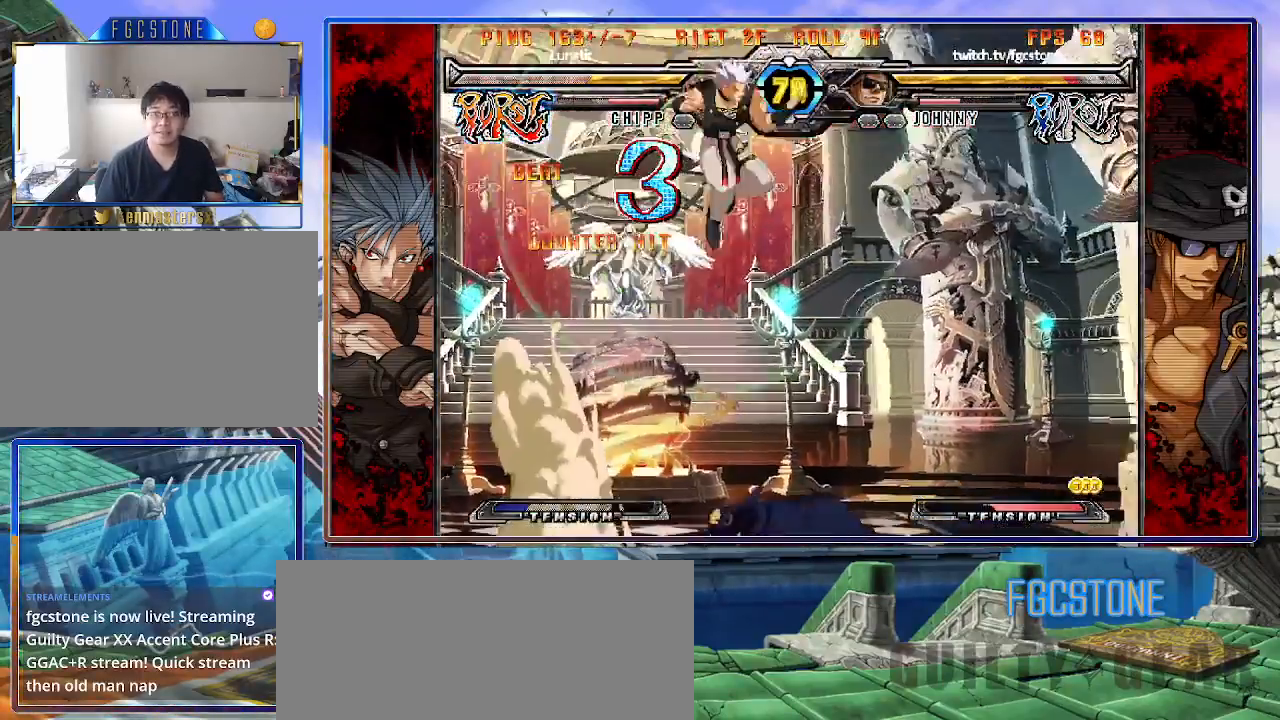
{"buttons": [], "left_stick": "right", "events": [[50, "left_stick", "center"], [117, "left_stick", "left"], [200, "left_stick", "center"], [267, "left_stick", "left"], [400, "left_stick", "right"]]}
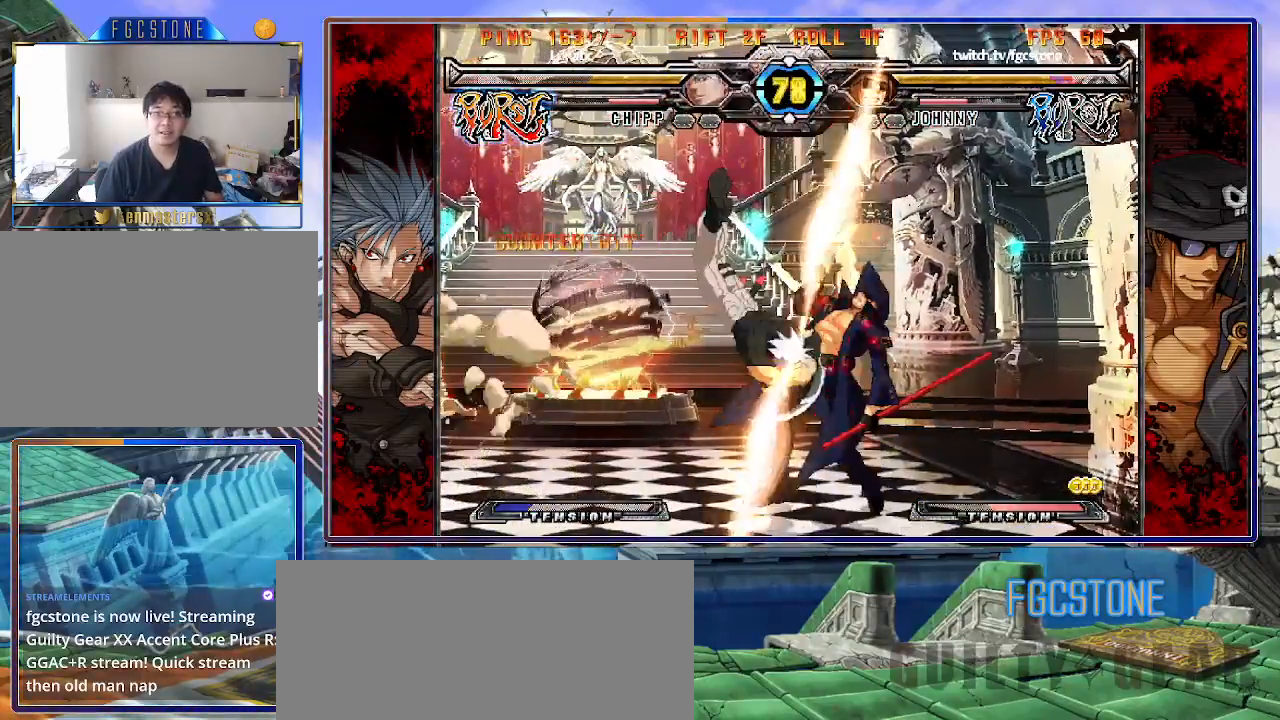
{"buttons": [], "left_stick": "down-right", "events": [[133, "left_stick", "down-right"], [350, "HS", "down"], [500, "HS", "up"]]}
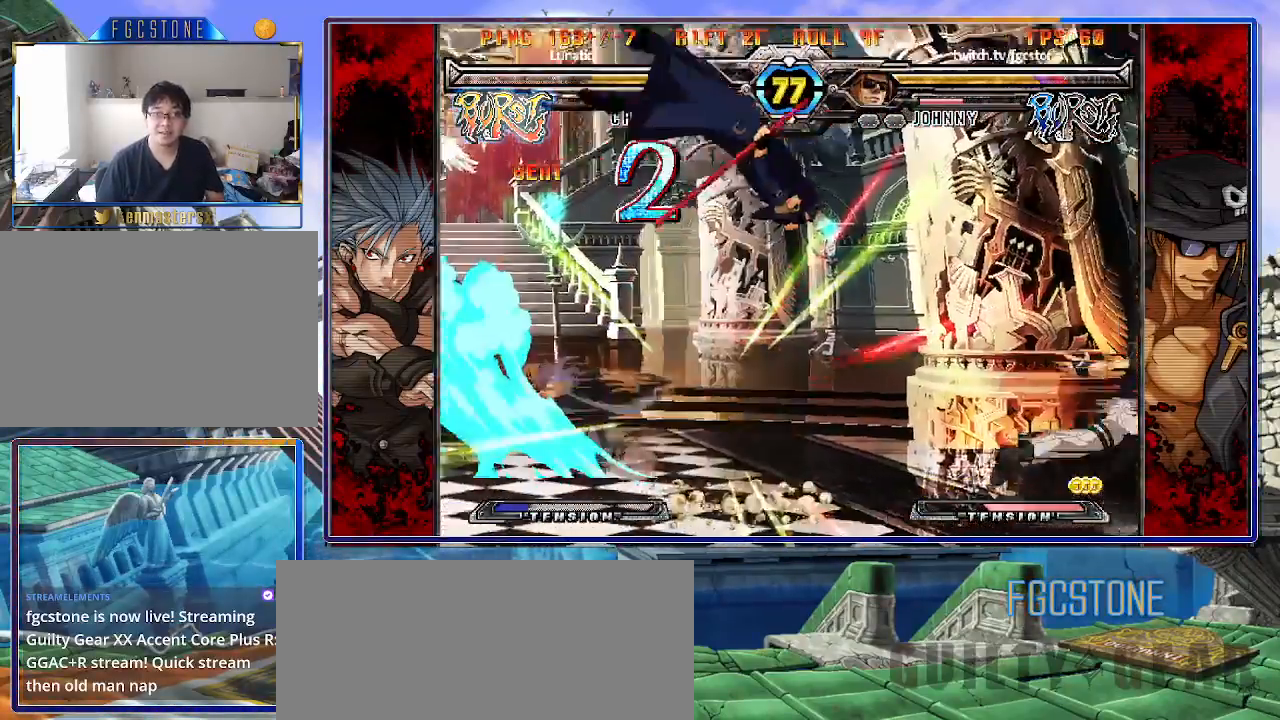
{"buttons": ["S"], "left_stick": "left", "events": [[217, "K", "down"], [217, "left_stick", "left"], [267, "S", "down"], [300, "K", "up"], [383, "K", "down"], [383, "S", "up"], [433, "S", "down"], [467, "K", "up"]]}
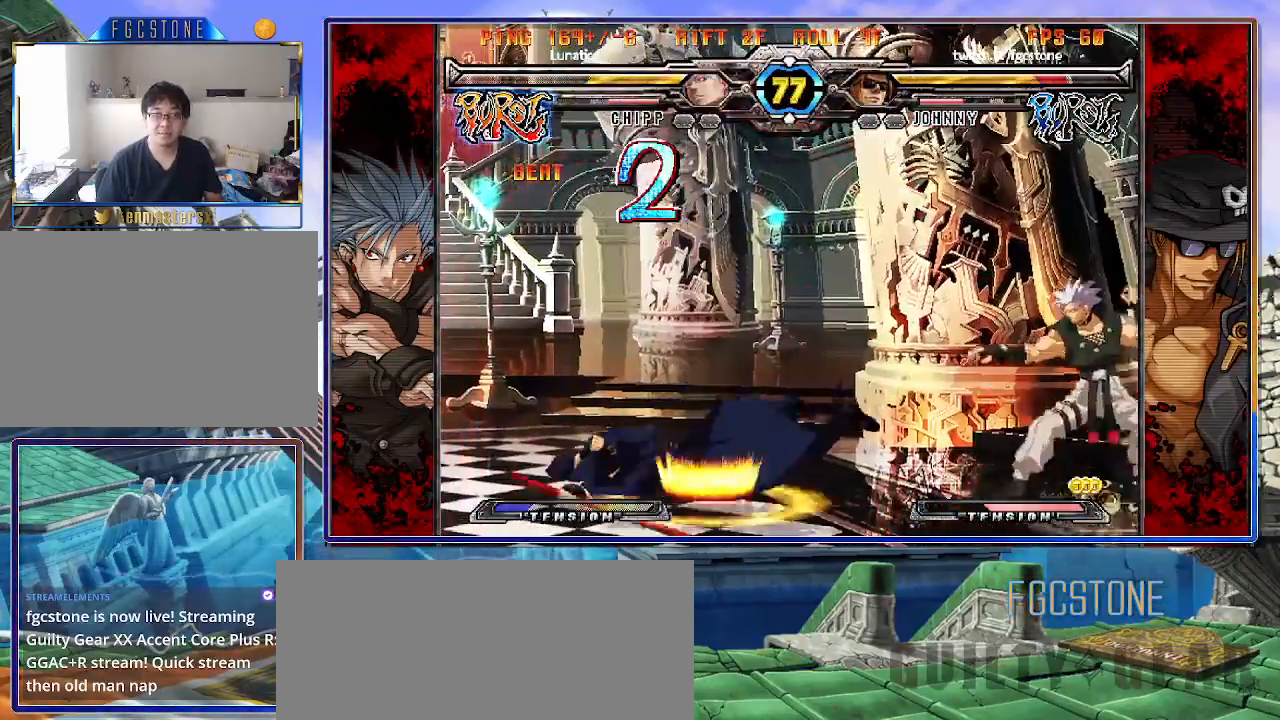
{"buttons": [], "left_stick": "left", "events": [[50, "K", "down"], [50, "S", "up"], [100, "S", "down"], [133, "K", "up"], [183, "K", "down"], [233, "S", "up"], [267, "K", "up"], [300, "S", "down"], [367, "S", "up"]]}
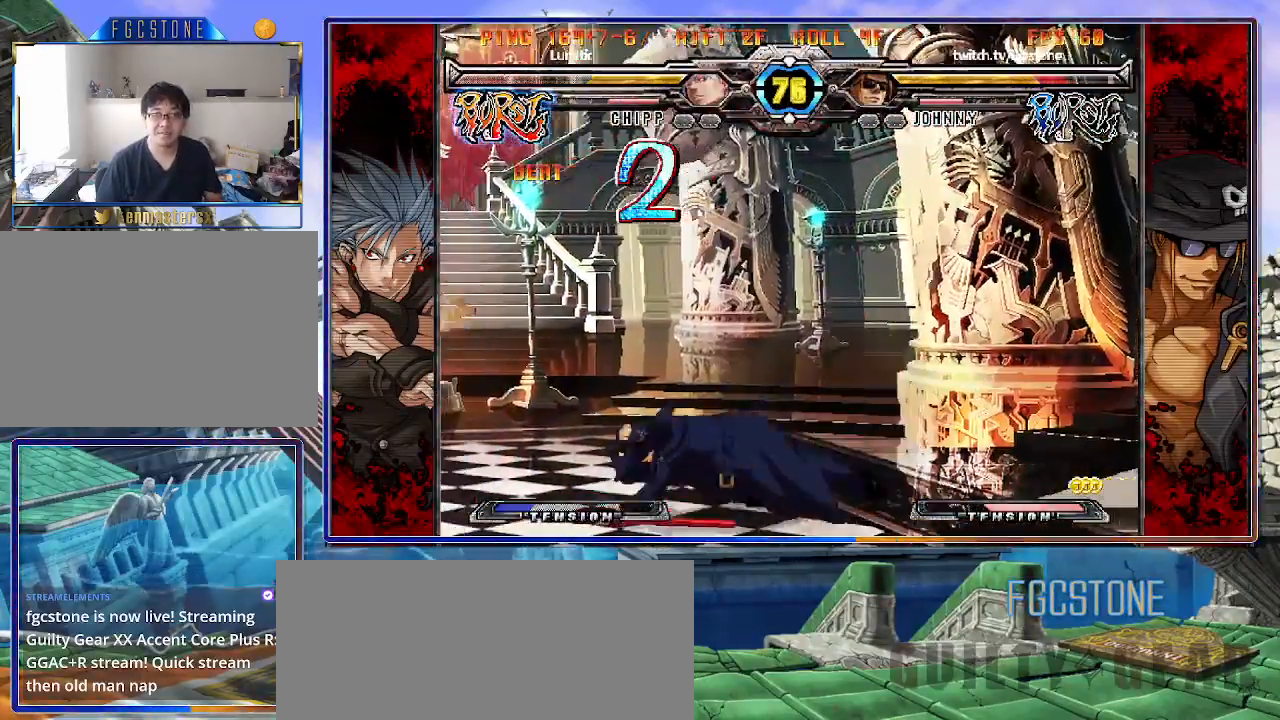
{"buttons": [], "left_stick": "right", "events": [[300, "left_stick", "right"]]}
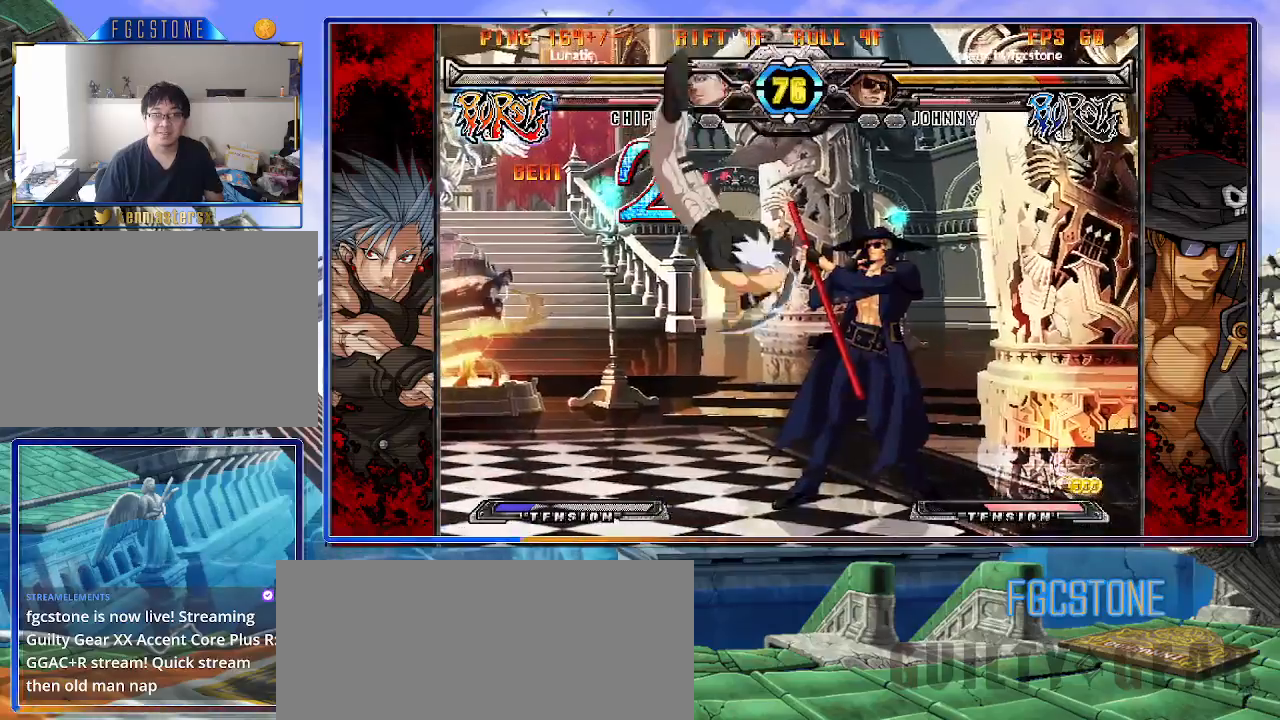
{"buttons": ["HS"], "left_stick": "down-right", "events": [[433, "left_stick", "down-right"], [500, "HS", "down"]]}
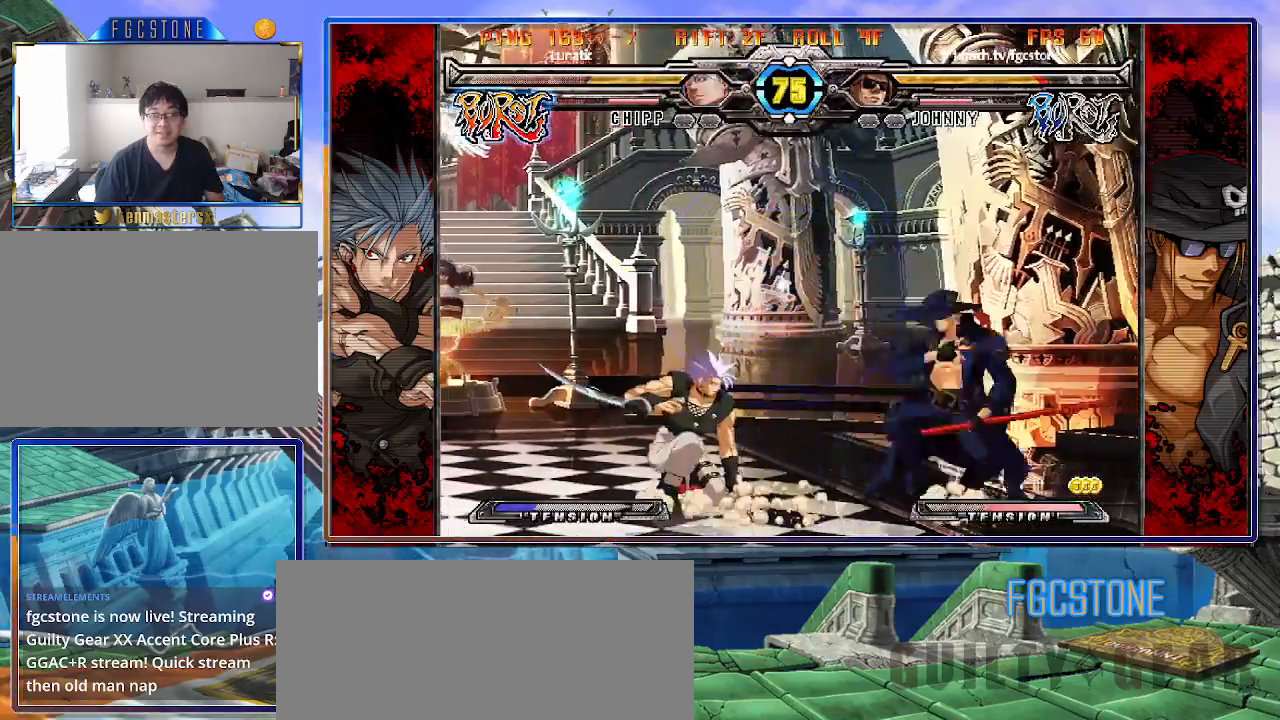
{"buttons": [], "left_stick": "down-right", "events": [[117, "HS", "up"]]}